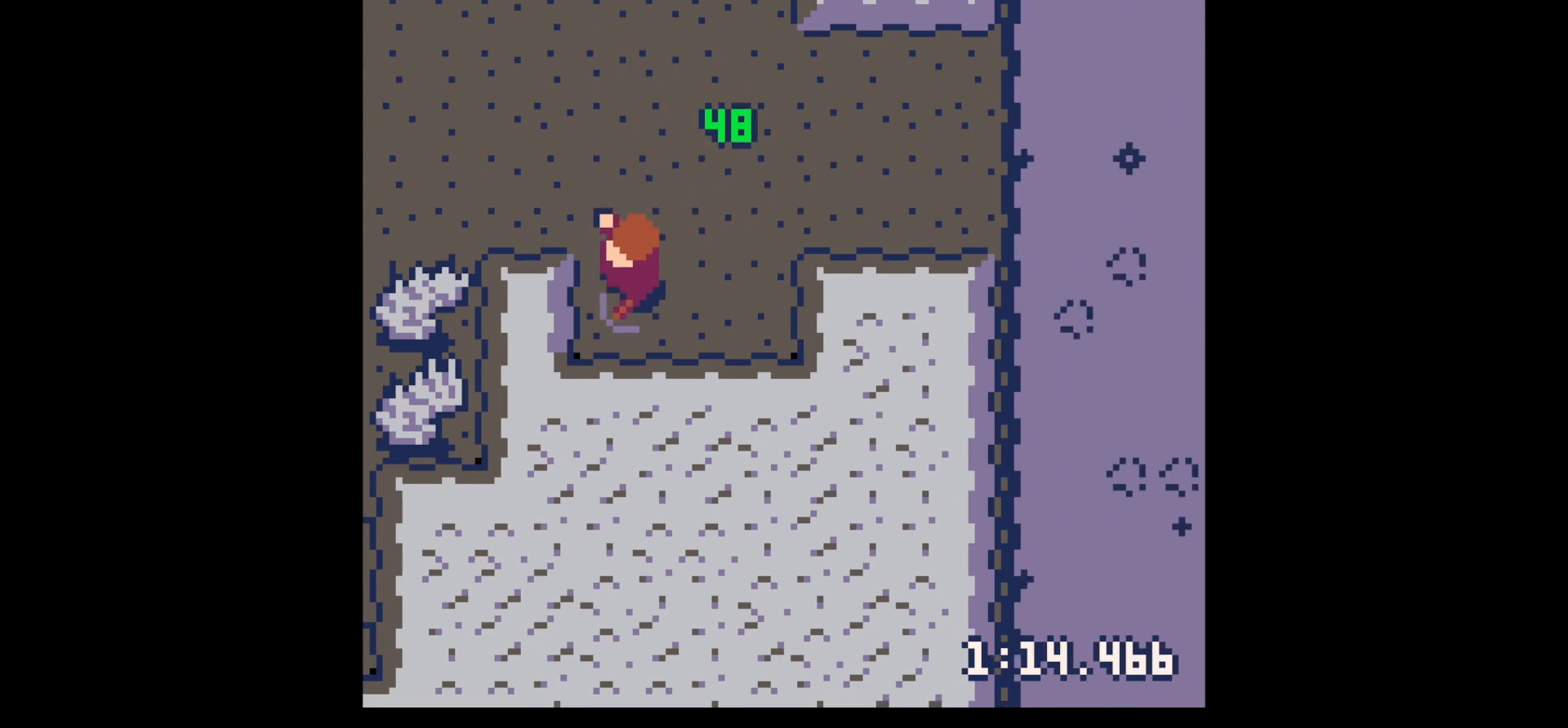
Gameplay with keyboard; each line is a JSON object with the keys held at the frame after it. "events" lists presses ("down") and releases ("up") of "down", "left", "right", "up", "x" and "z" between this image and that frame as [ms after this image, input, new state], when the widget could be followed in between. No other keys are recorded. Mouse input is not recorded.
{"keys": ["down", "left", "x"], "events": [[50, "down", "up"], [200, "x", "down"], [433, "down", "down"]]}
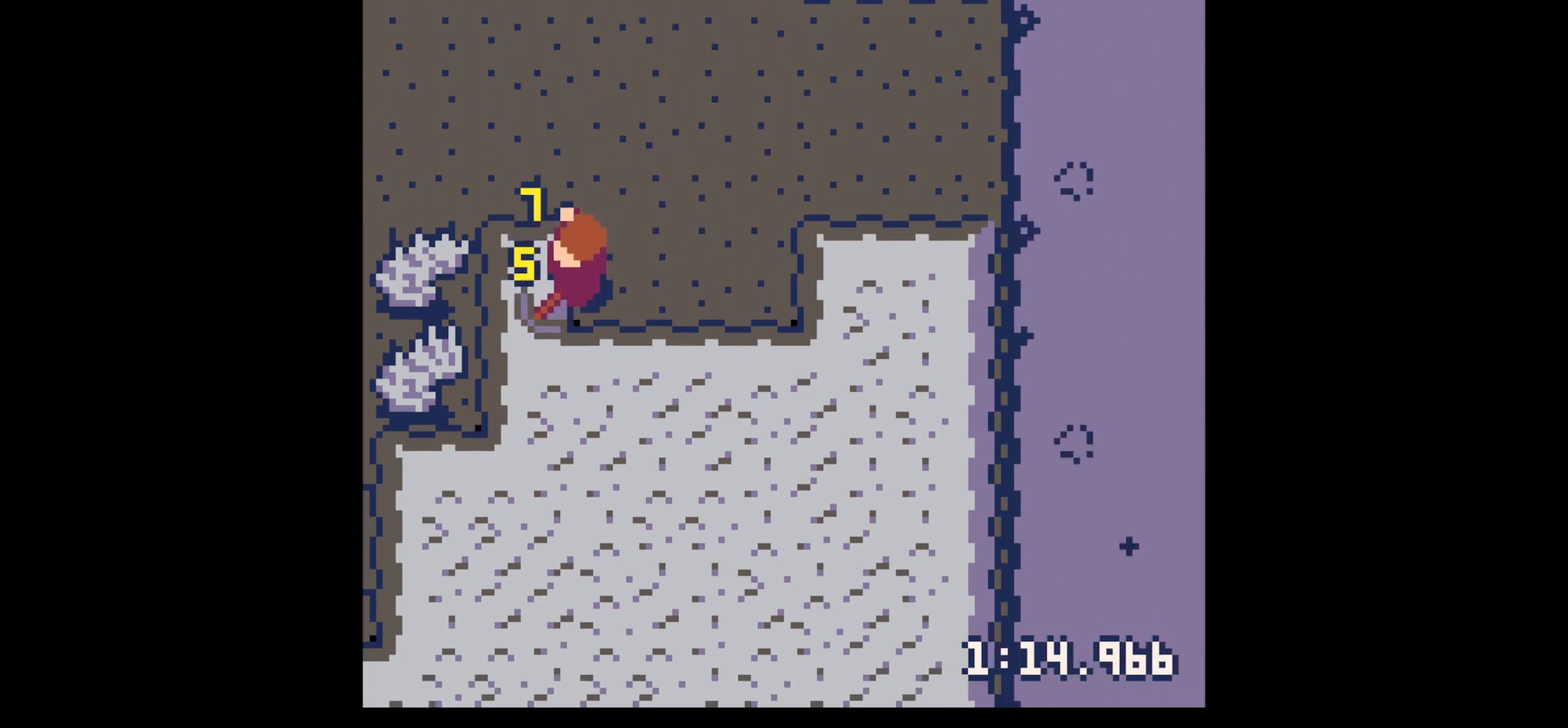
{"keys": ["left", "x"], "events": [[17, "down", "up"], [300, "up", "down"], [400, "up", "up"]]}
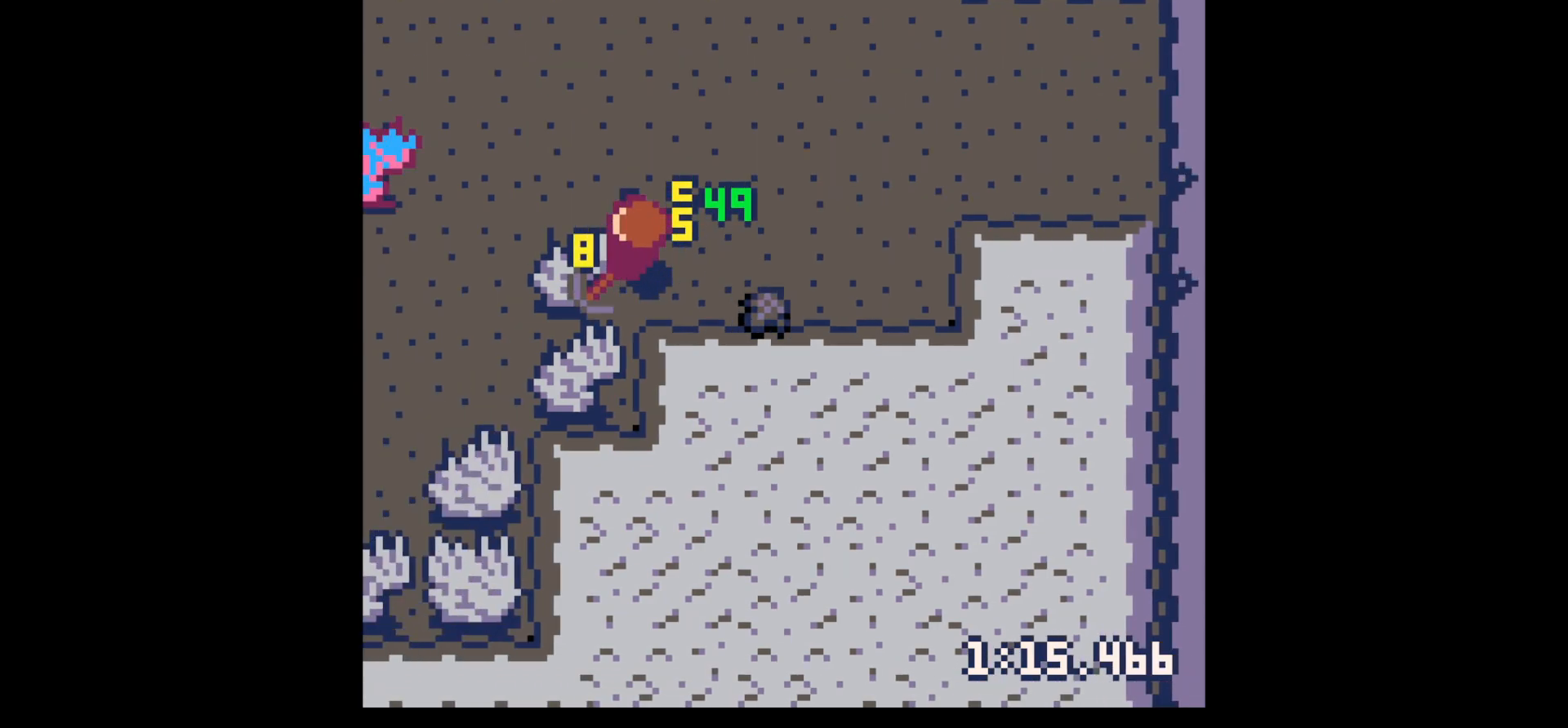
{"keys": ["x"], "events": [[267, "left", "up"]]}
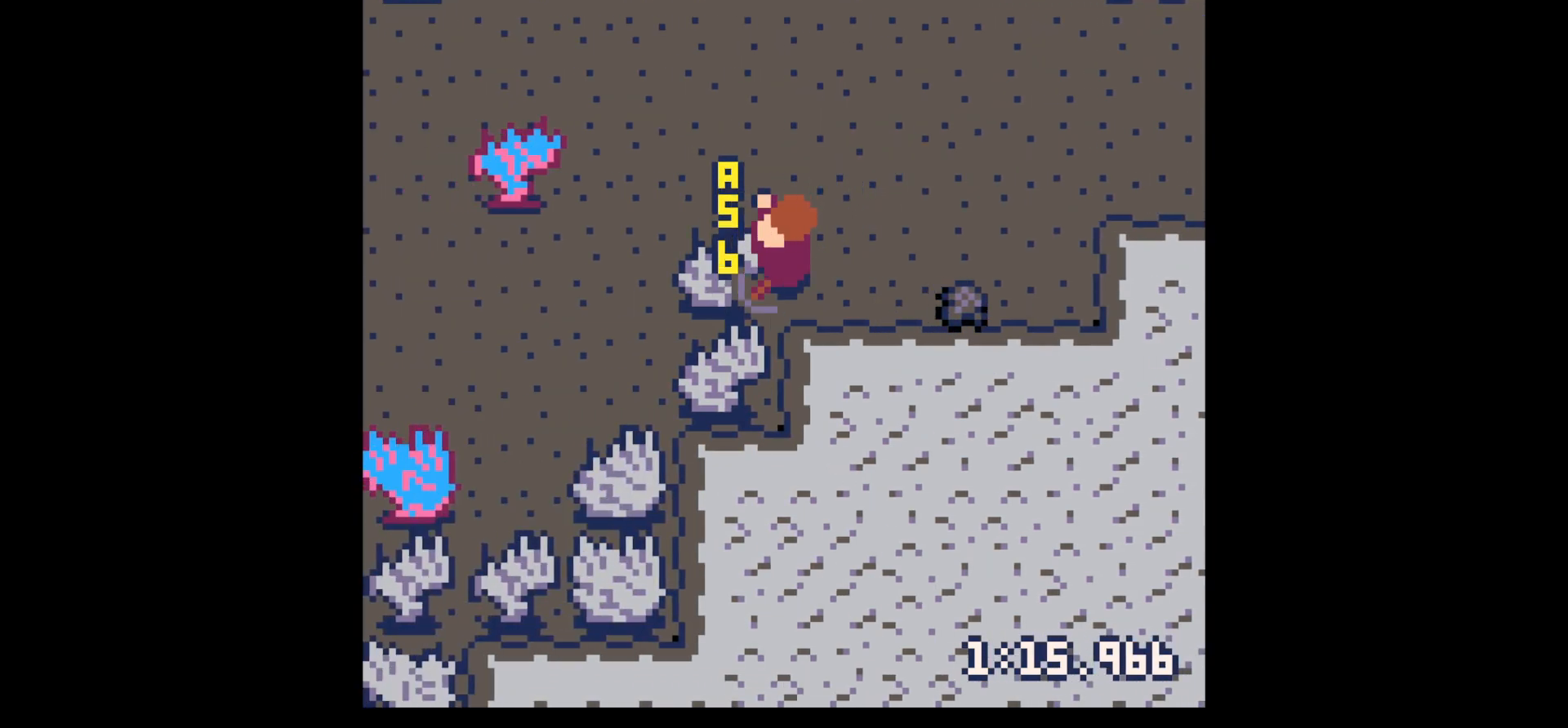
{"keys": ["x"], "events": []}
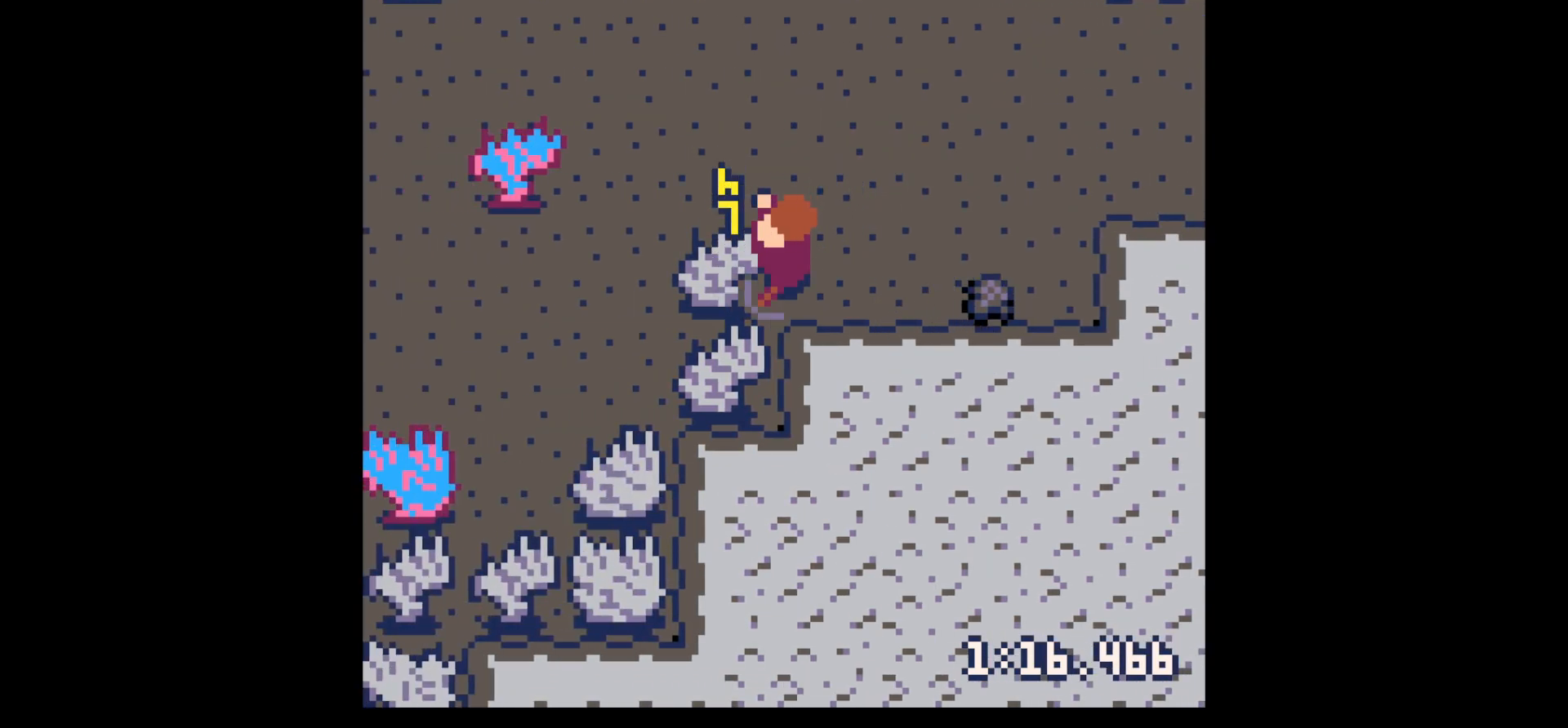
{"keys": [], "events": [[117, "x", "up"]]}
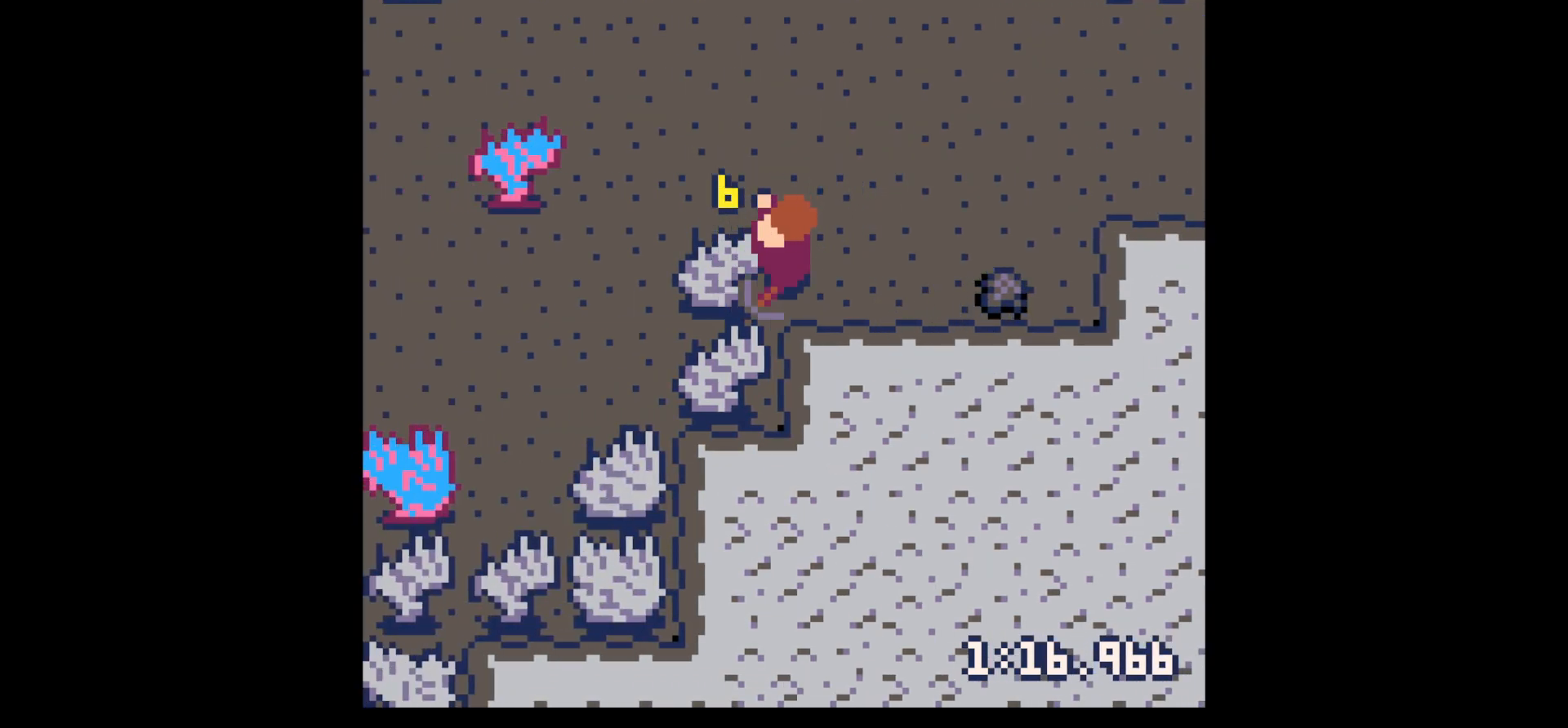
{"keys": [], "events": []}
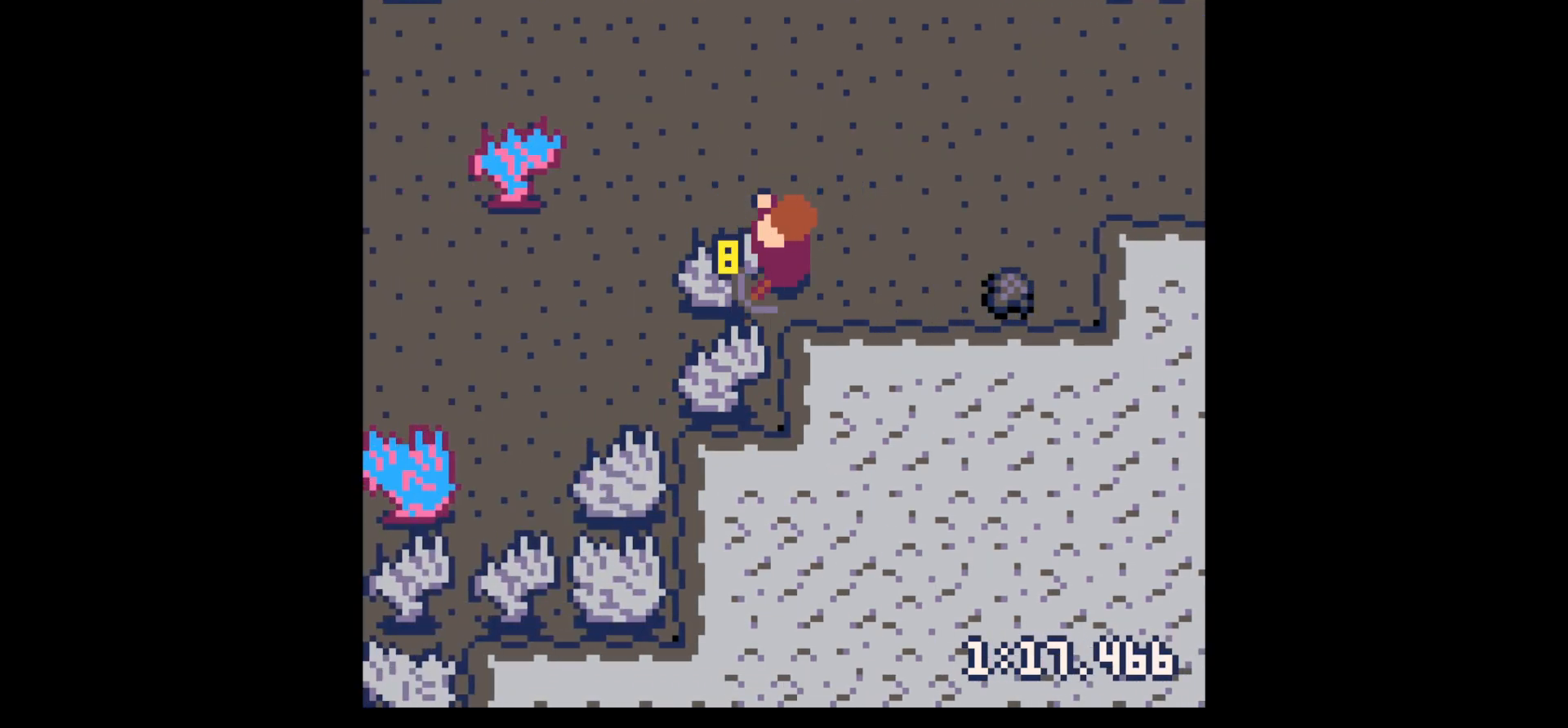
{"keys": [], "events": [[17, "x", "down"], [133, "x", "up"], [383, "x", "down"], [467, "x", "up"]]}
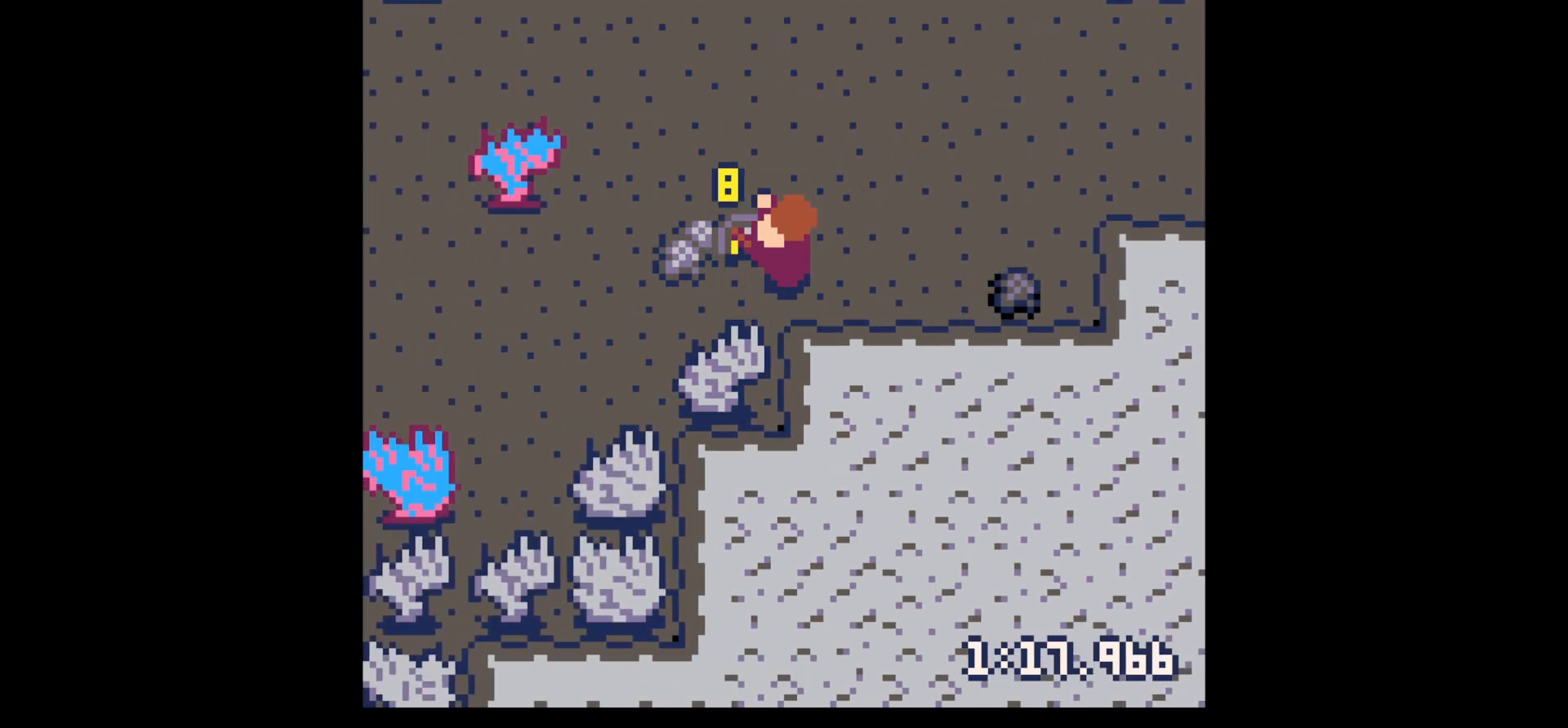
{"keys": ["left"], "events": [[250, "left", "down"]]}
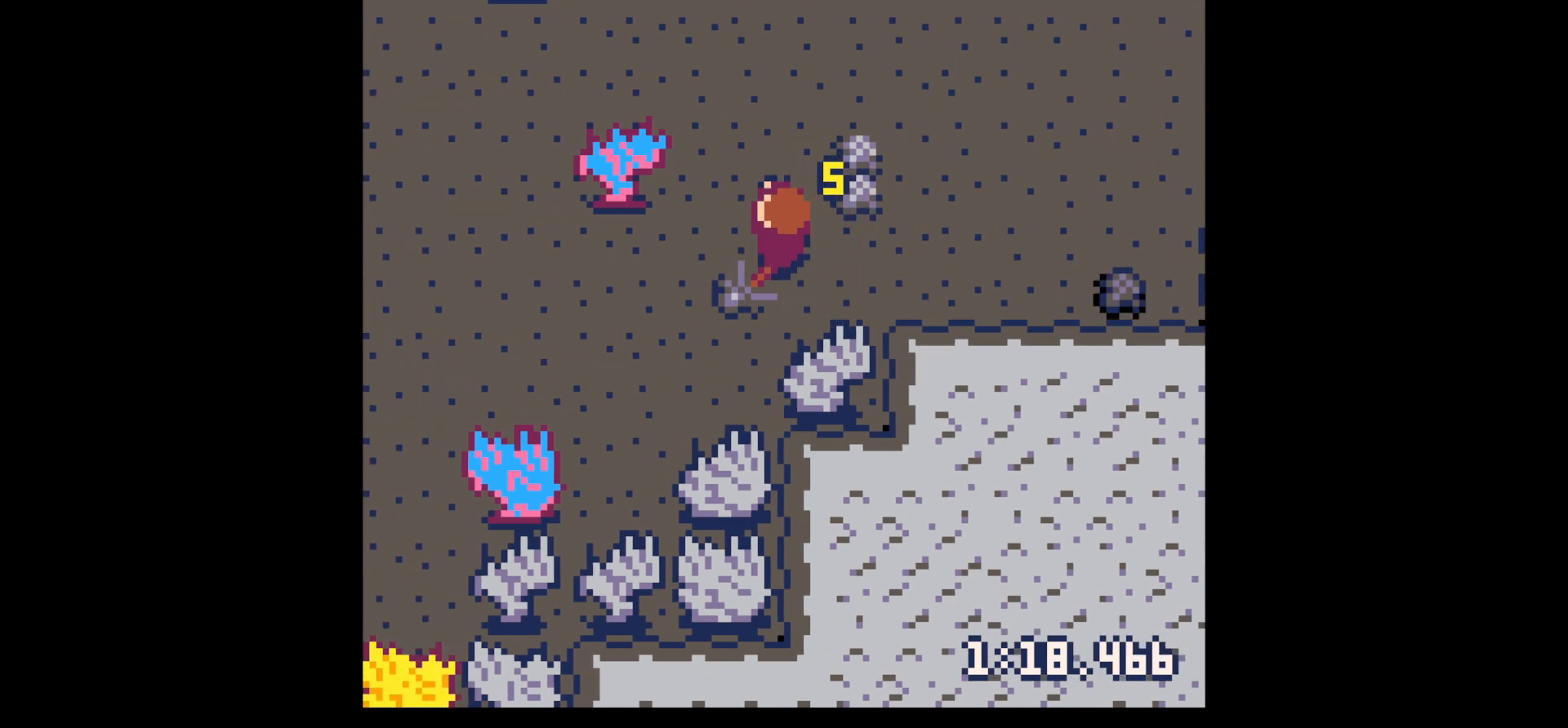
{"keys": ["left", "up"], "events": [[33, "up", "down"], [83, "left", "up"], [83, "right", "down"], [450, "left", "down"], [500, "right", "up"]]}
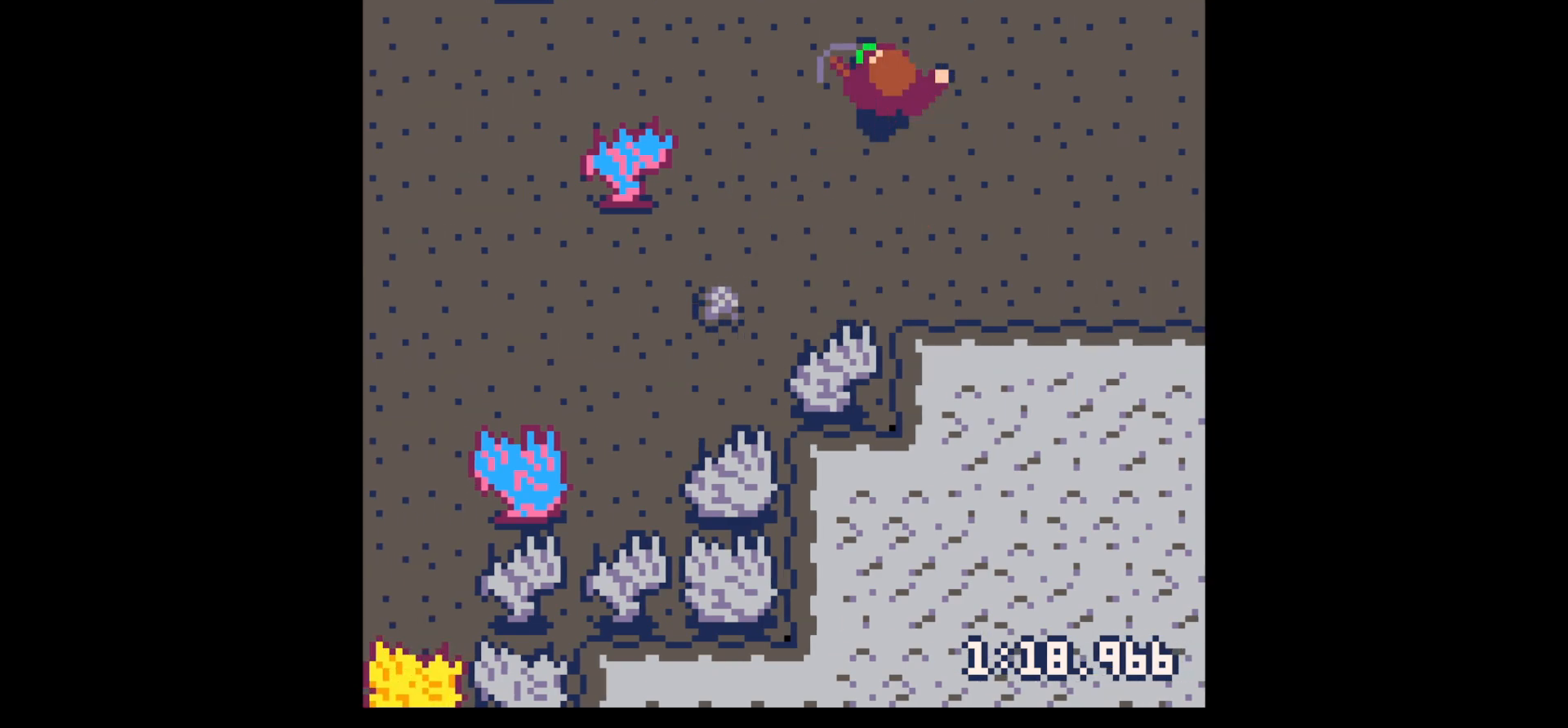
{"keys": ["down", "left"], "events": [[50, "up", "up"], [133, "down", "down"]]}
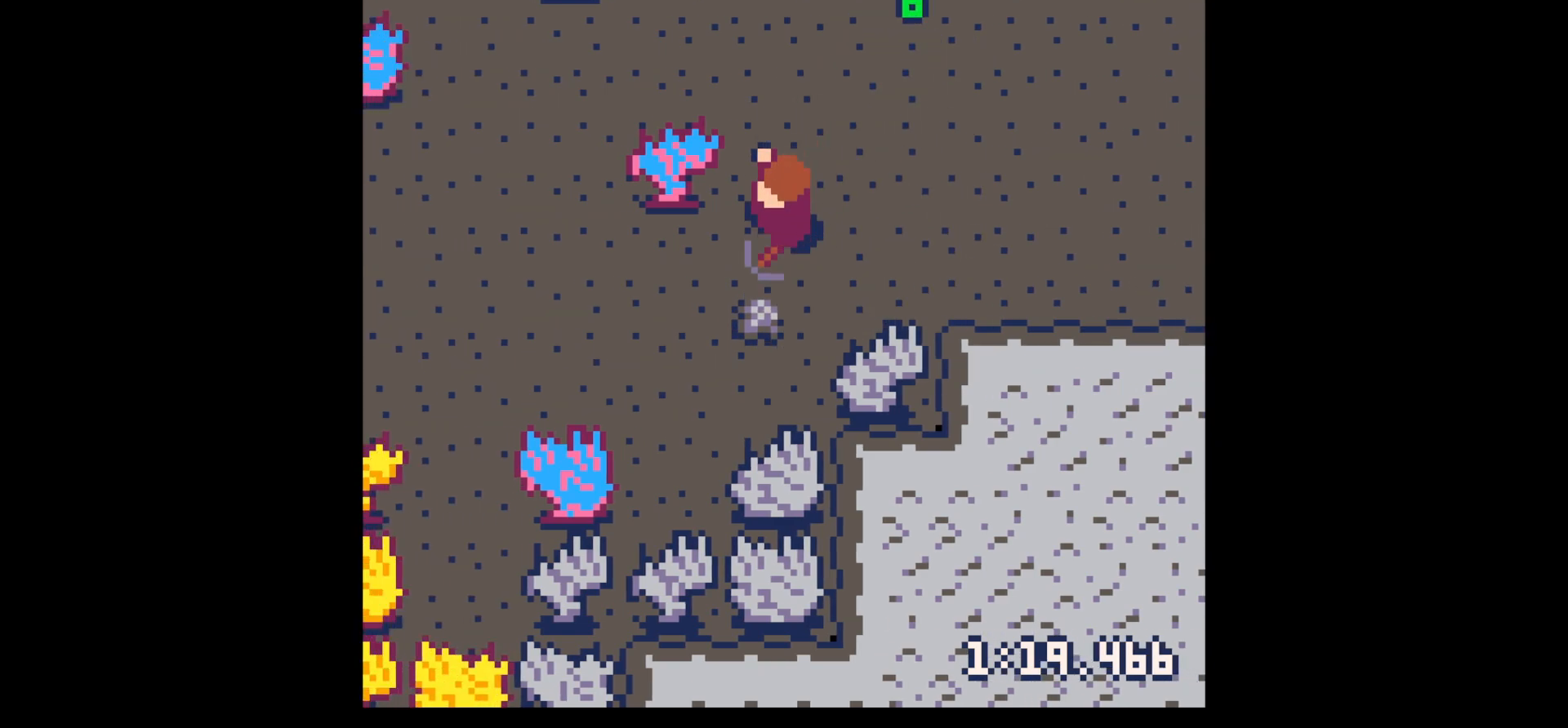
{"keys": ["down"], "events": [[150, "left", "up"], [350, "right", "down"], [433, "right", "up"]]}
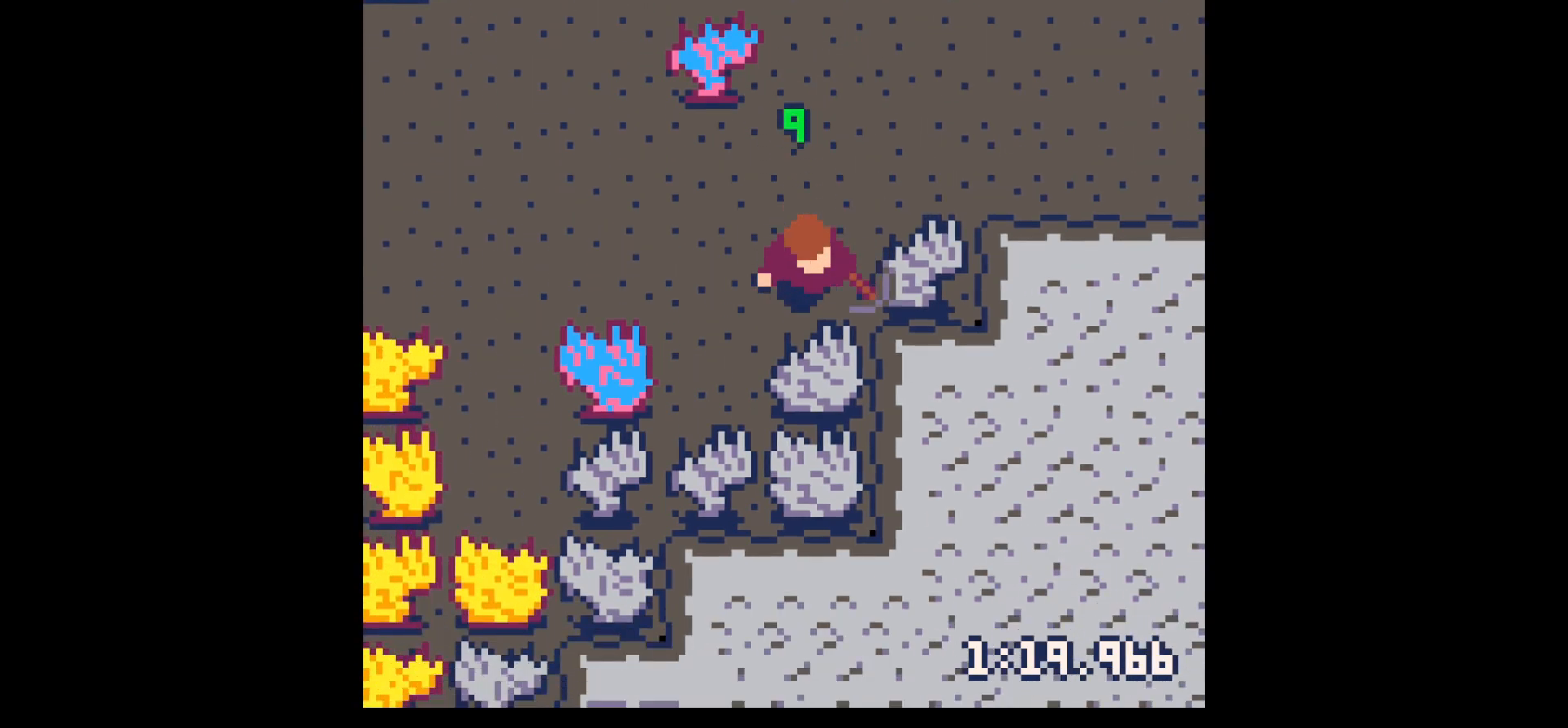
{"keys": ["x"], "events": [[33, "x", "down"], [217, "down", "up"]]}
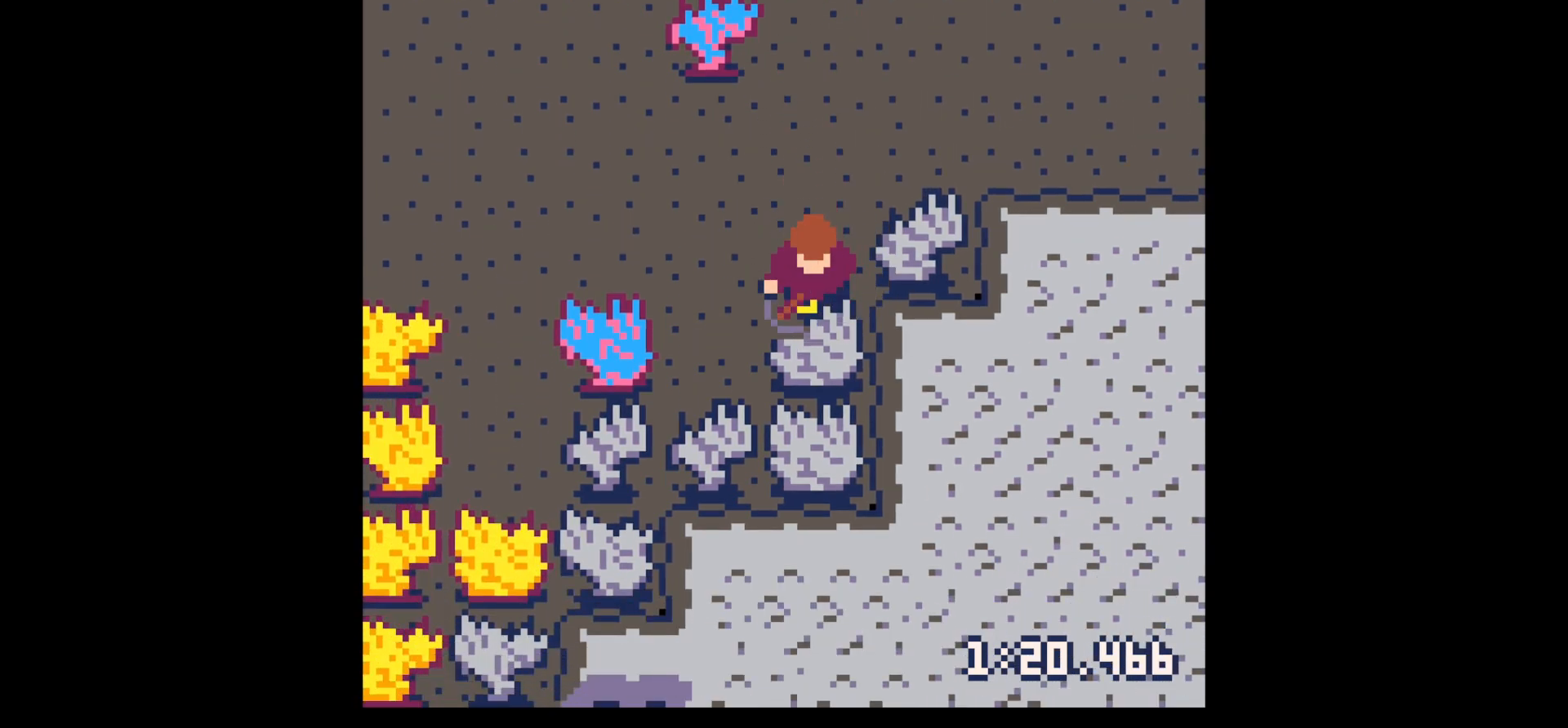
{"keys": ["x"], "events": []}
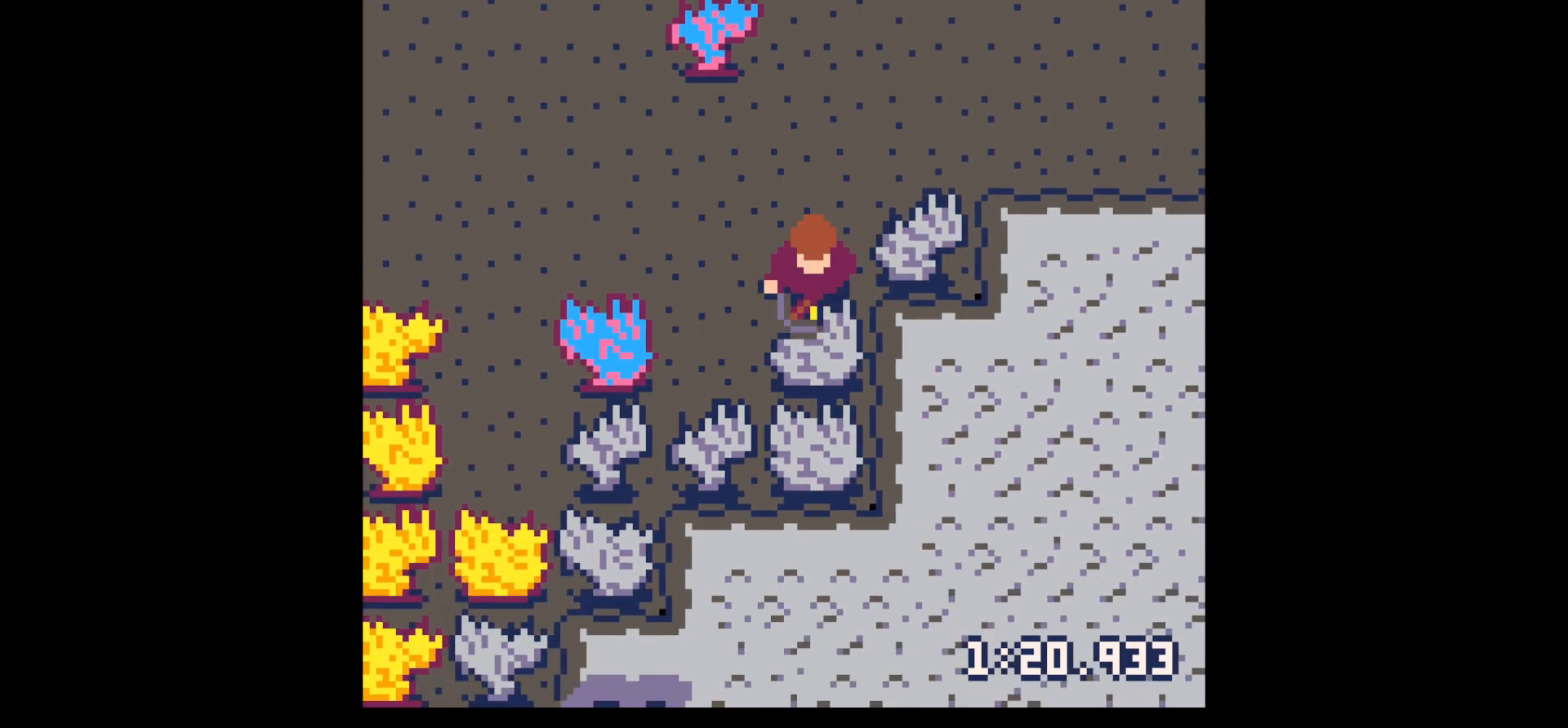
{"keys": ["x"], "events": []}
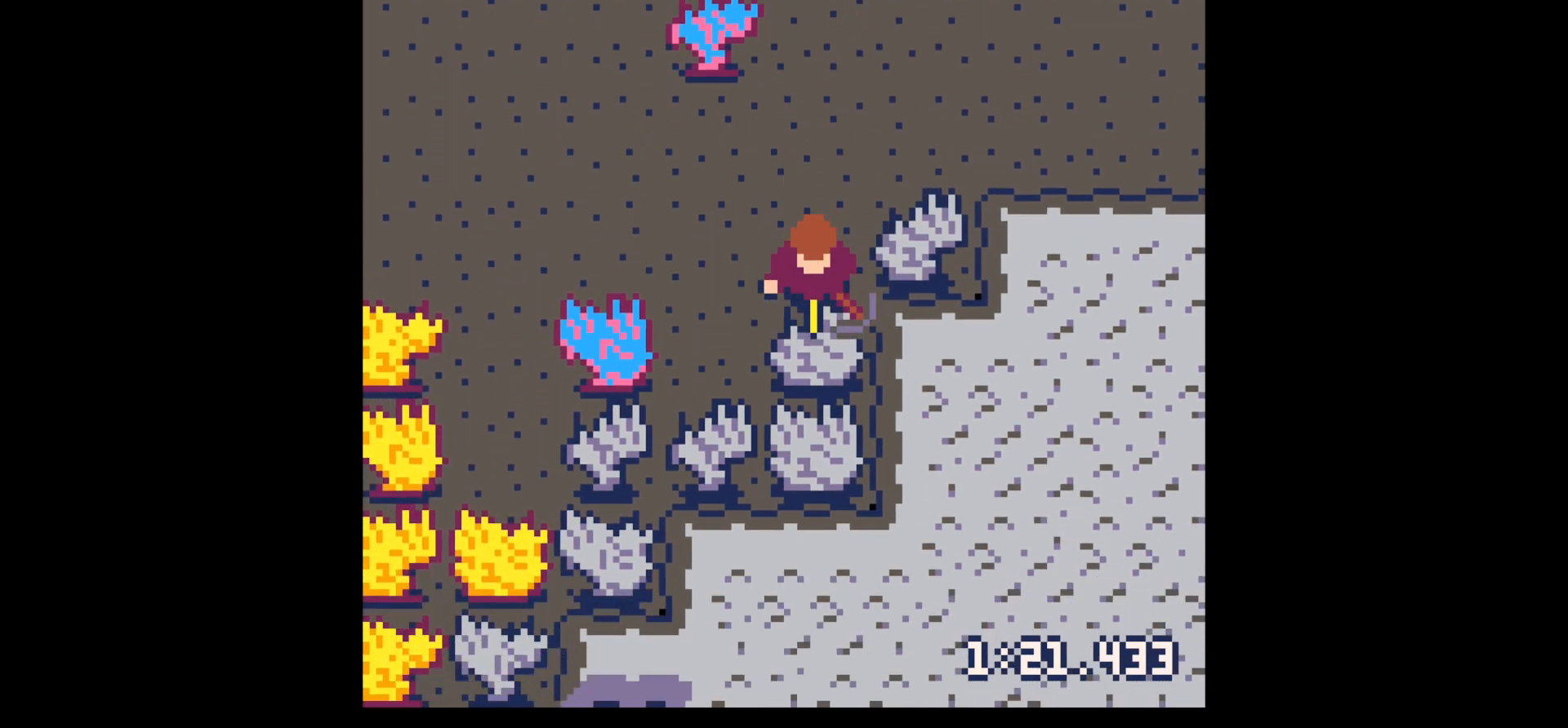
{"keys": ["down"], "events": [[217, "x", "up"], [317, "down", "down"]]}
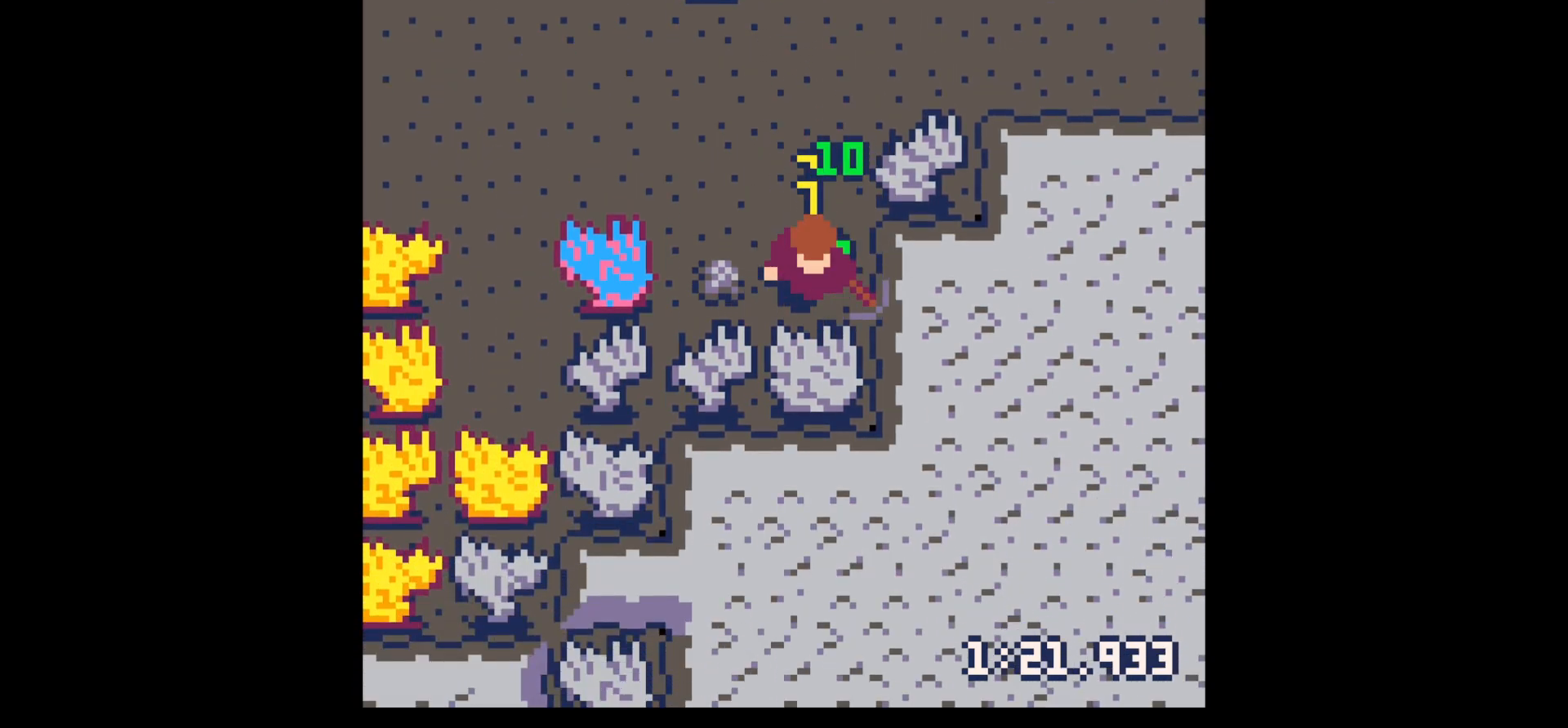
{"keys": ["left"], "events": [[50, "right", "down"], [100, "down", "up"], [150, "right", "up"], [200, "up", "down"], [367, "left", "down"], [417, "up", "up"]]}
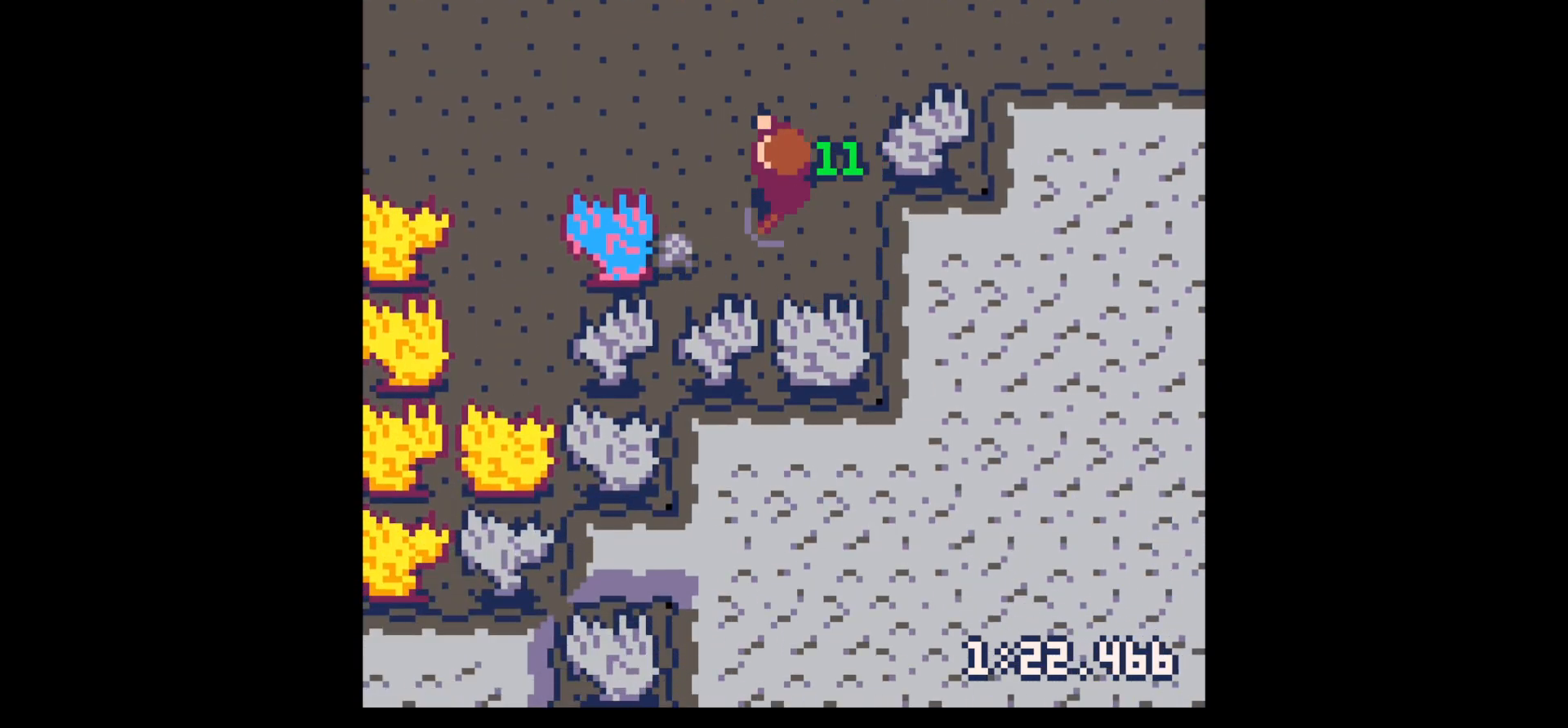
{"keys": ["down", "right"], "events": [[350, "down", "down"], [400, "left", "up"], [400, "right", "down"]]}
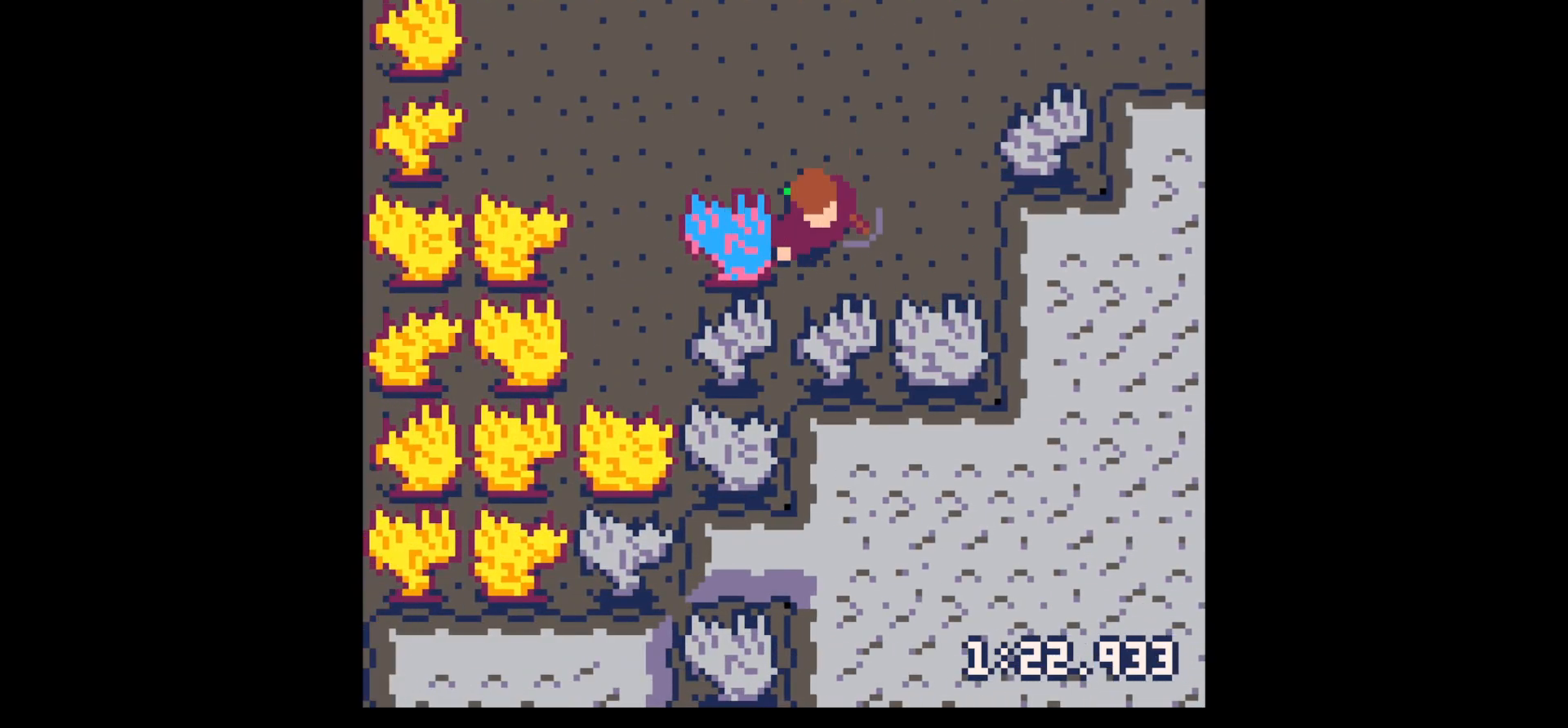
{"keys": ["x"], "events": [[83, "right", "up"], [167, "x", "down"], [467, "down", "up"]]}
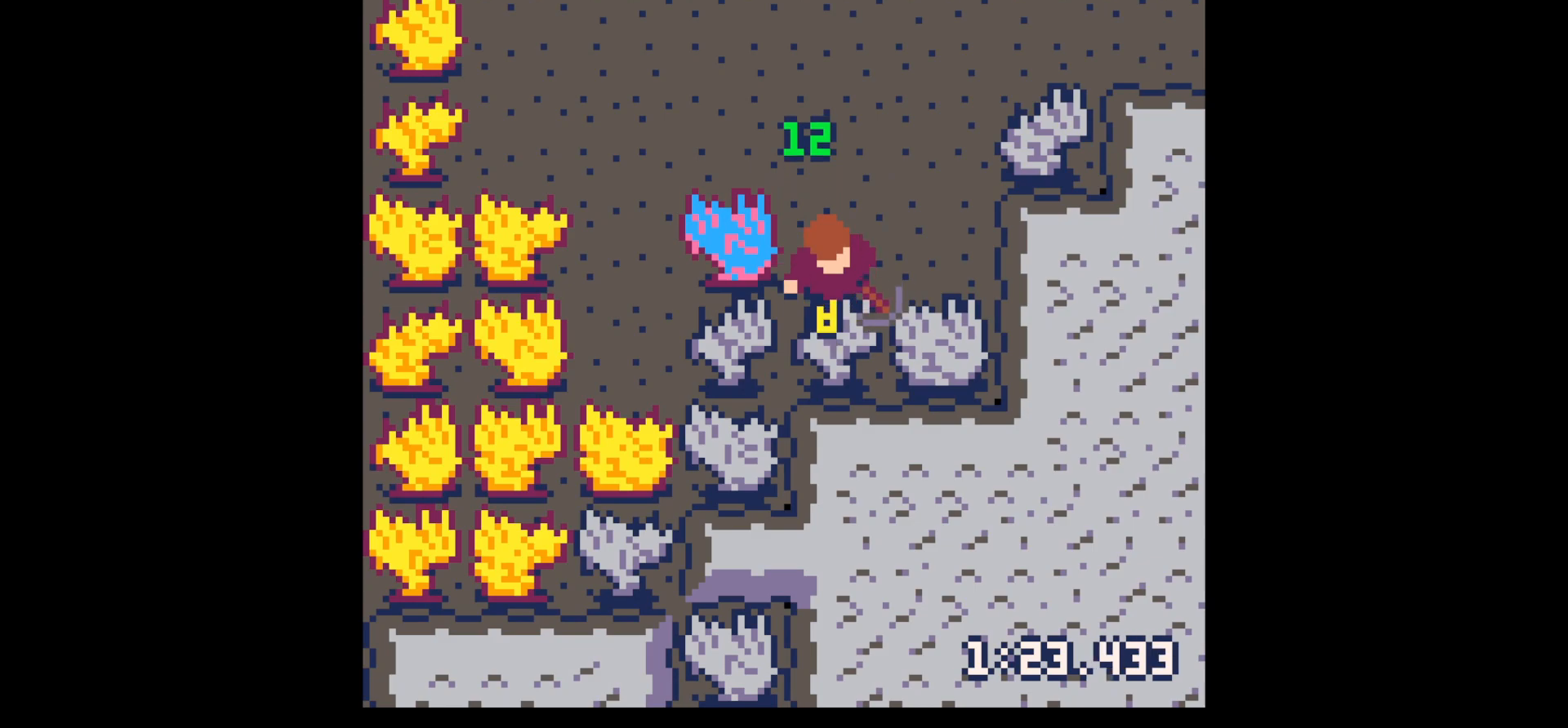
{"keys": ["x"], "events": []}
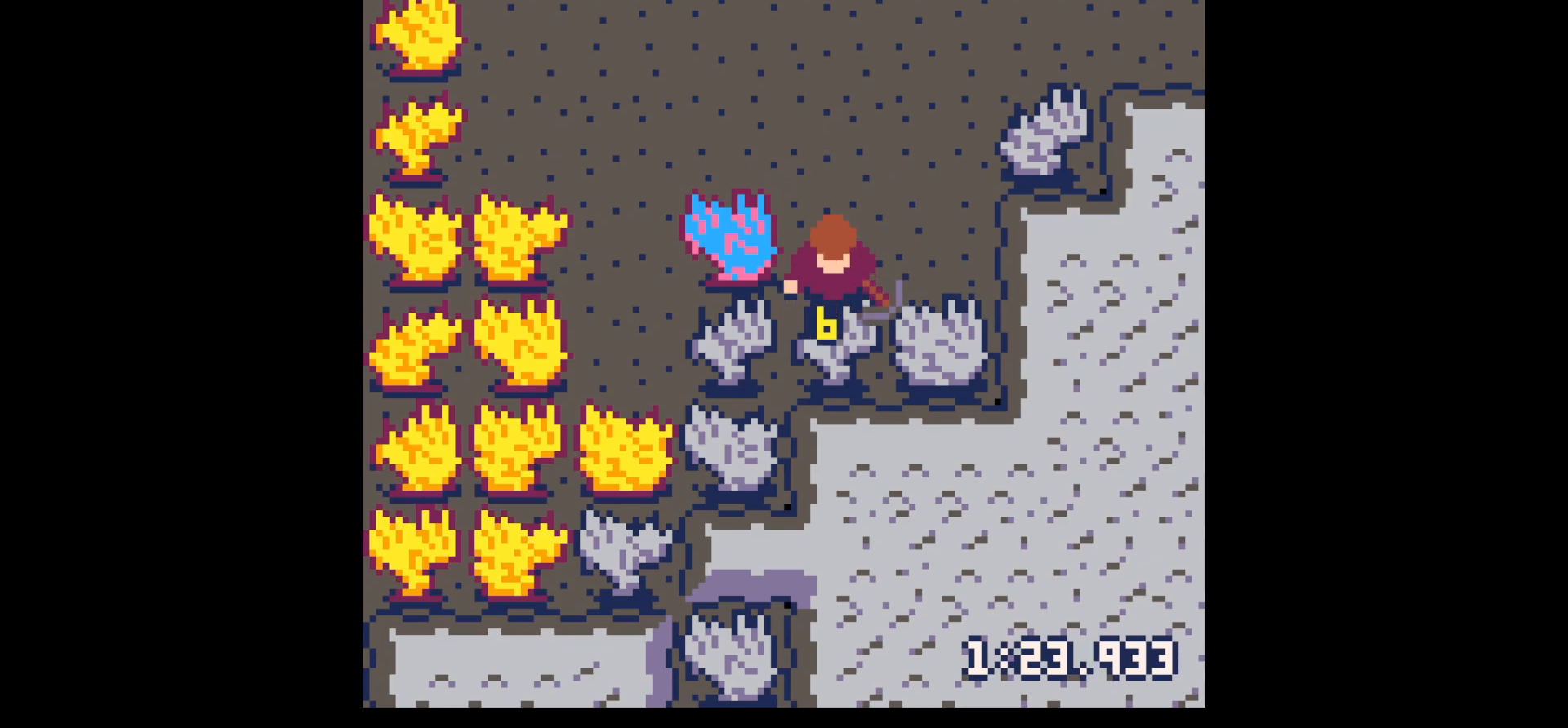
{"keys": ["x"], "events": []}
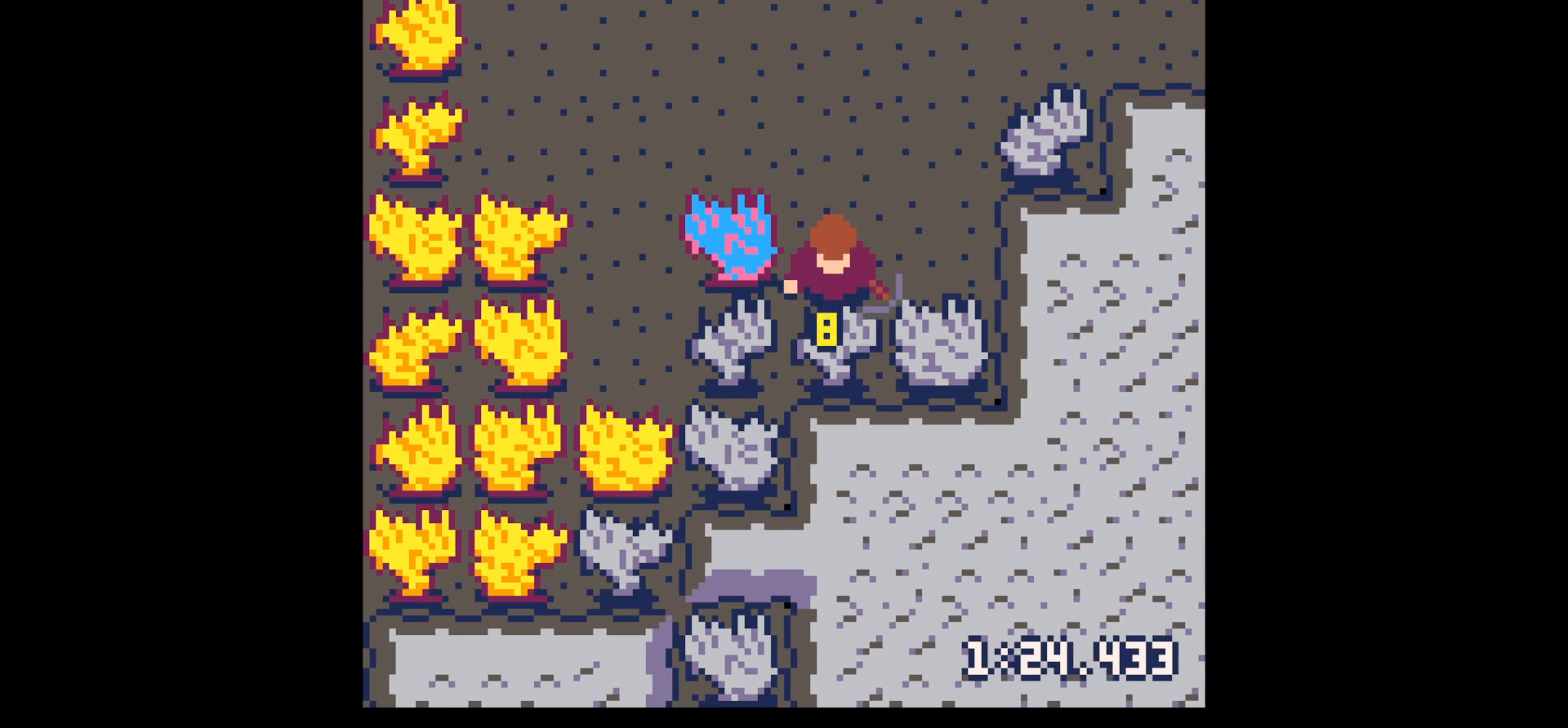
{"keys": ["down", "right"], "events": [[317, "x", "up"], [350, "down", "down"], [417, "right", "down"]]}
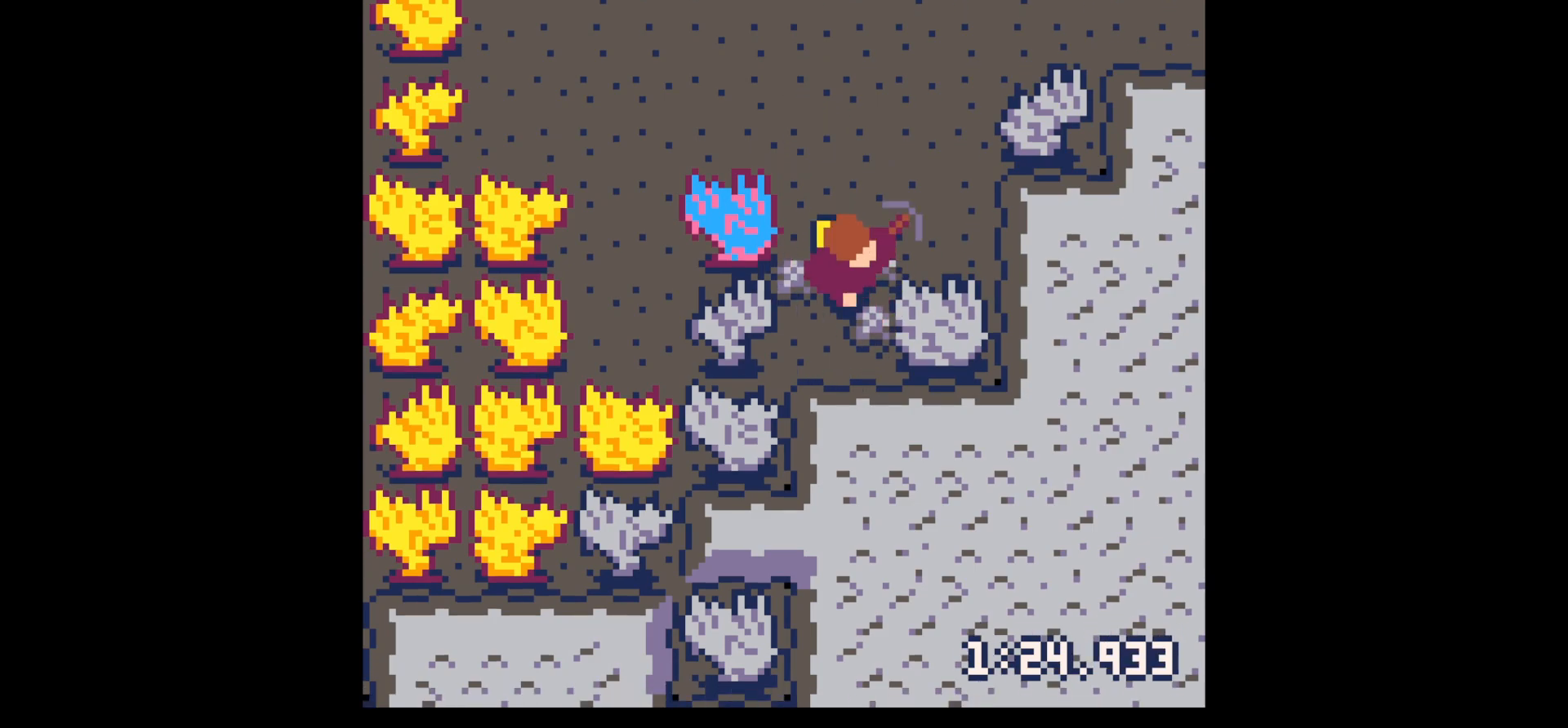
{"keys": ["right", "up"], "events": [[100, "right", "up"], [133, "down", "up"], [133, "left", "down"], [283, "up", "down"], [333, "left", "up"], [433, "right", "down"]]}
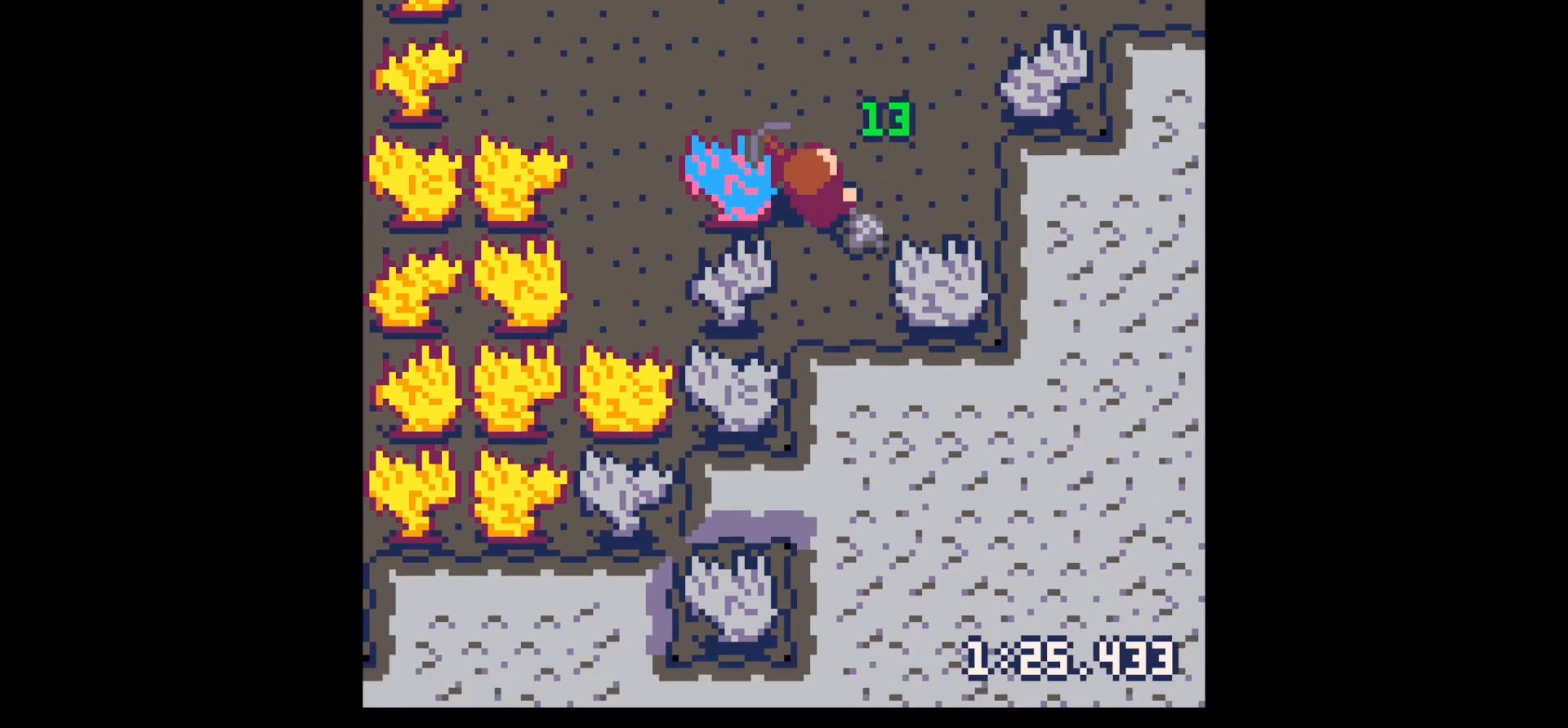
{"keys": ["x"], "events": [[67, "up", "up"], [300, "down", "down"], [350, "right", "up"], [383, "x", "down"], [483, "down", "up"]]}
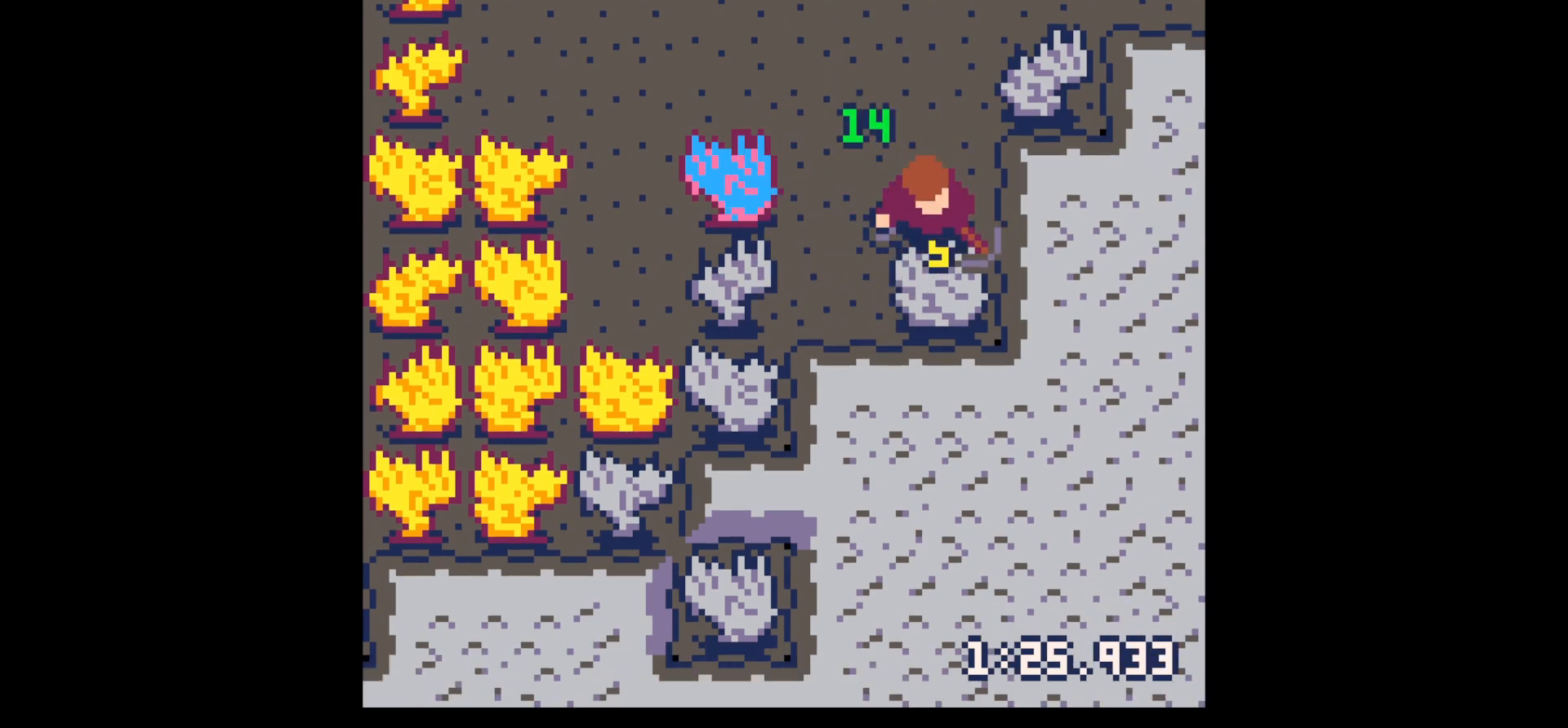
{"keys": ["x"], "events": []}
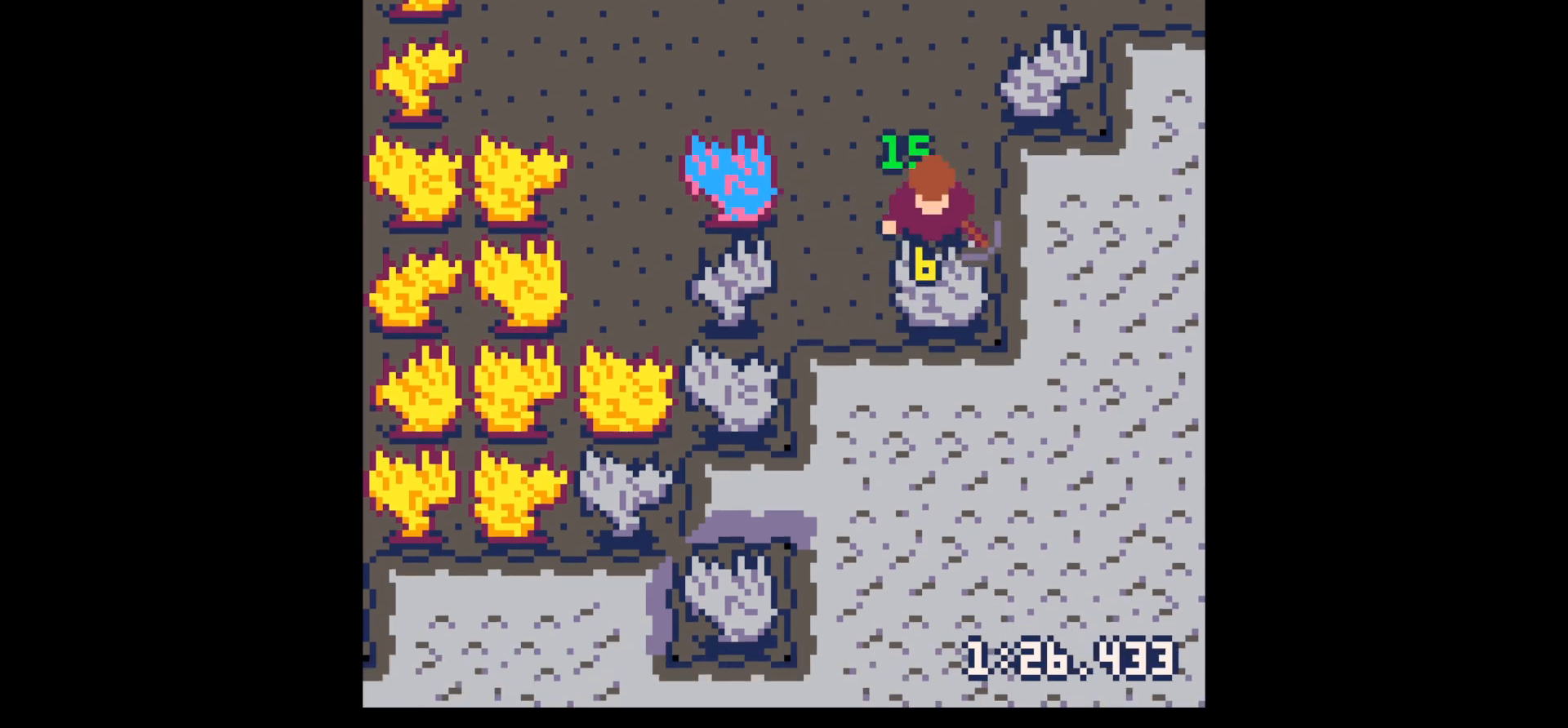
{"keys": ["down"], "events": [[50, "x", "up"], [100, "left", "down"], [150, "up", "down"], [233, "left", "up"], [233, "right", "down"], [283, "up", "up"], [433, "down", "down"], [433, "right", "up"]]}
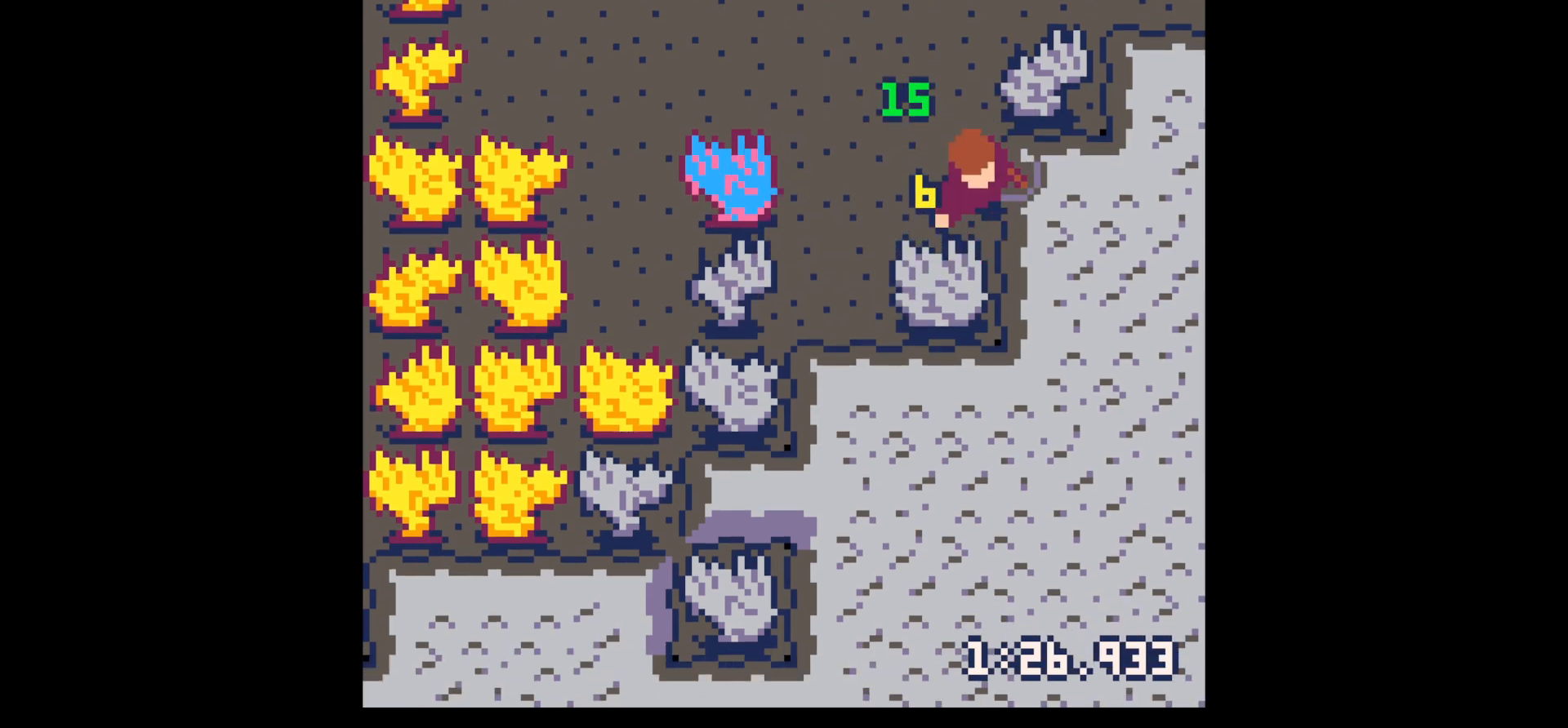
{"keys": ["x"], "events": [[150, "left", "down"], [250, "left", "up"], [483, "down", "up"], [483, "x", "down"]]}
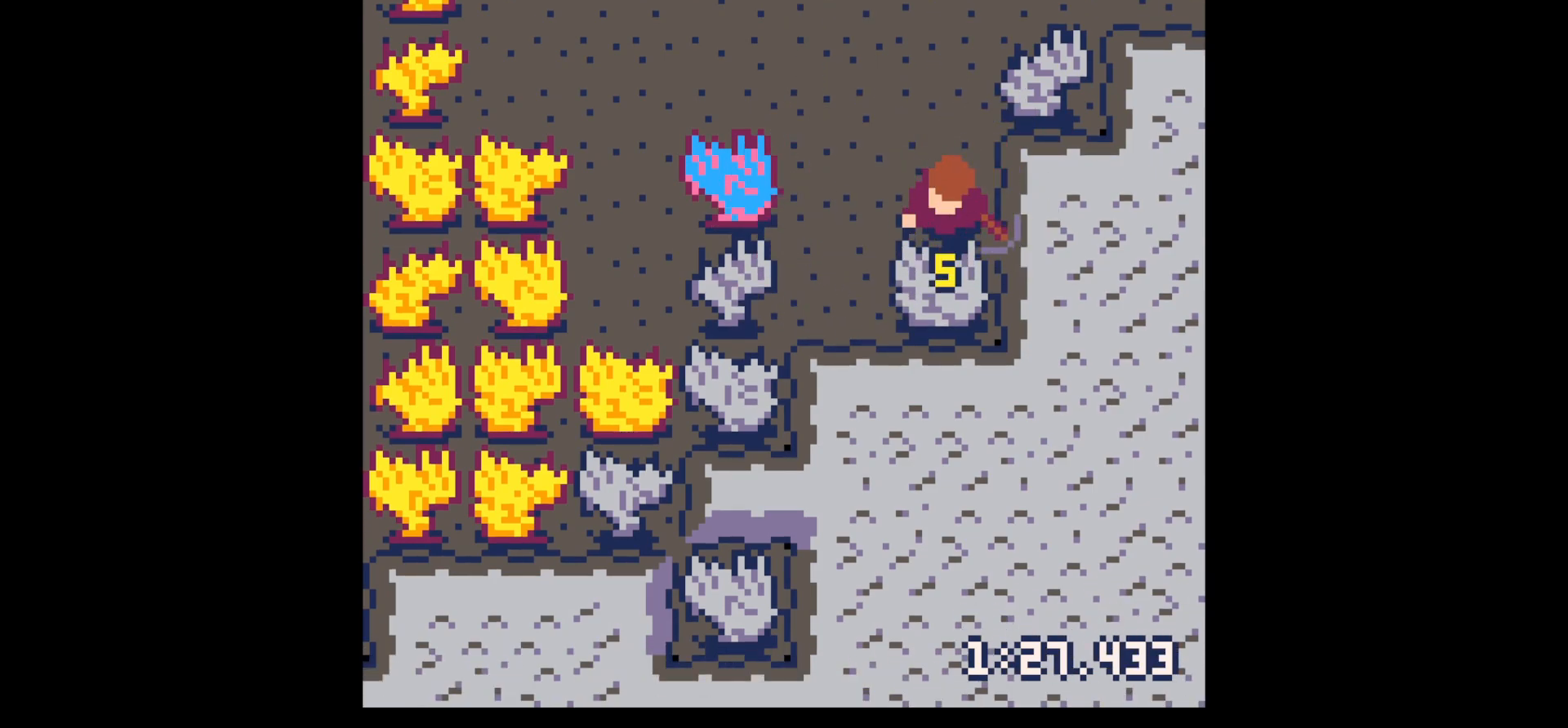
{"keys": [], "events": [[83, "x", "up"], [267, "x", "down"], [367, "x", "up"]]}
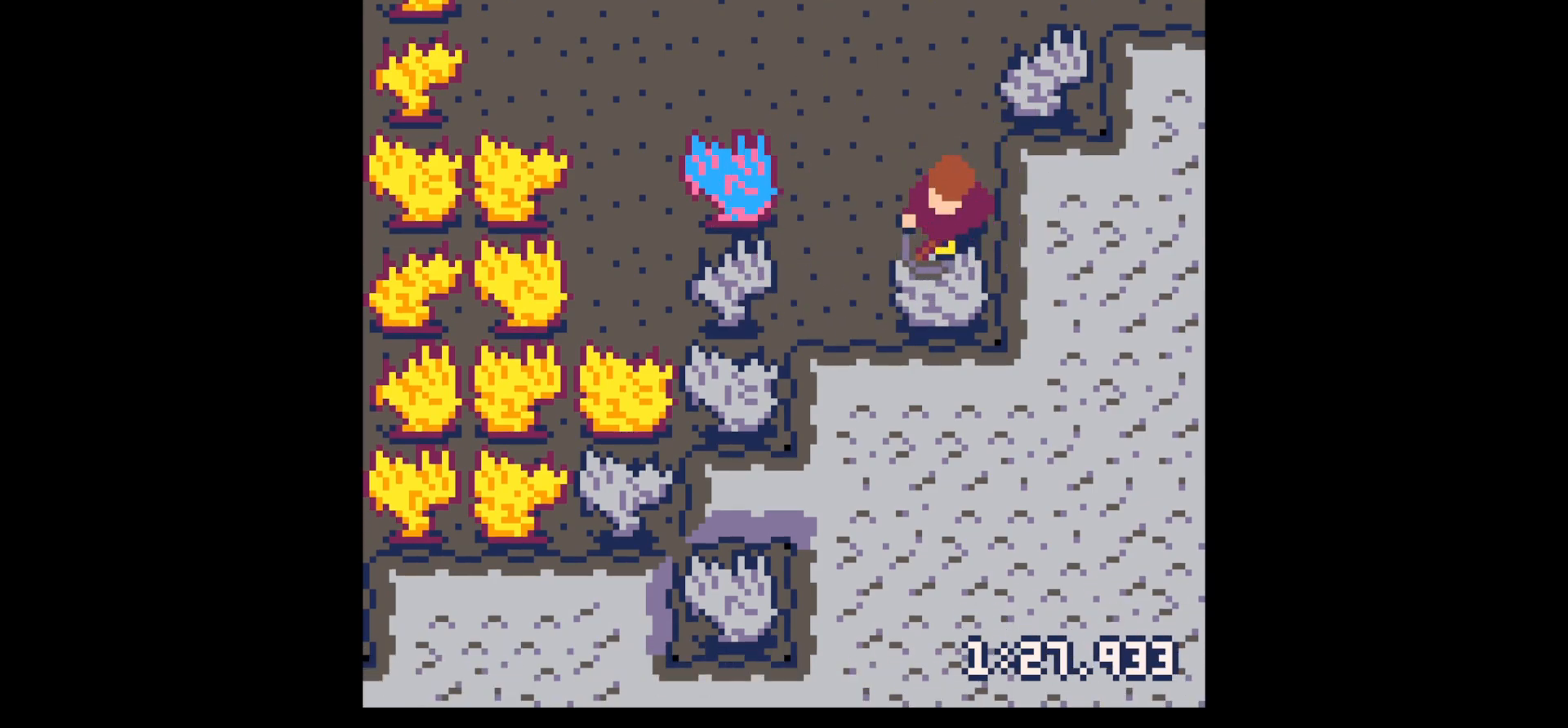
{"keys": ["x"], "events": [[417, "x", "down"]]}
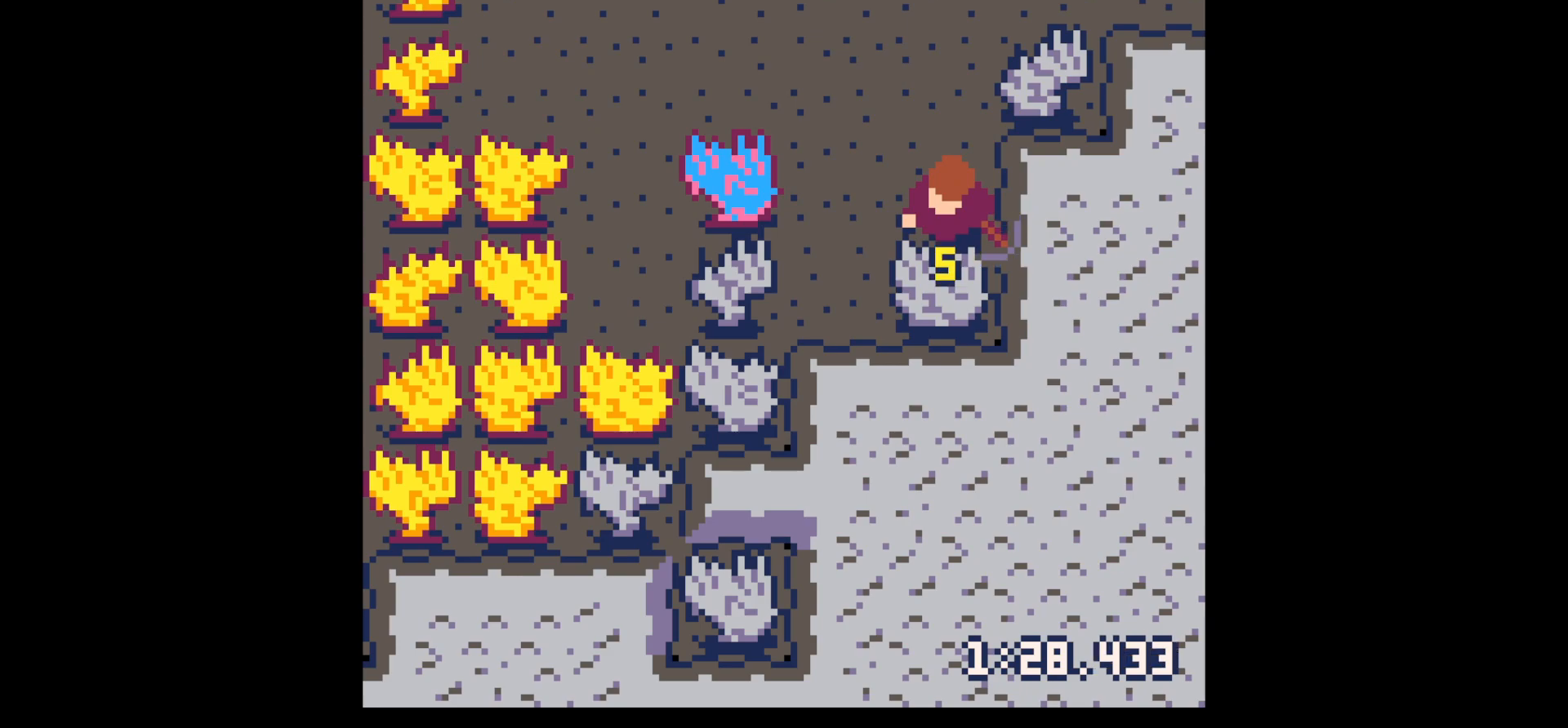
{"keys": [], "events": [[17, "x", "up"], [400, "x", "down"], [483, "x", "up"]]}
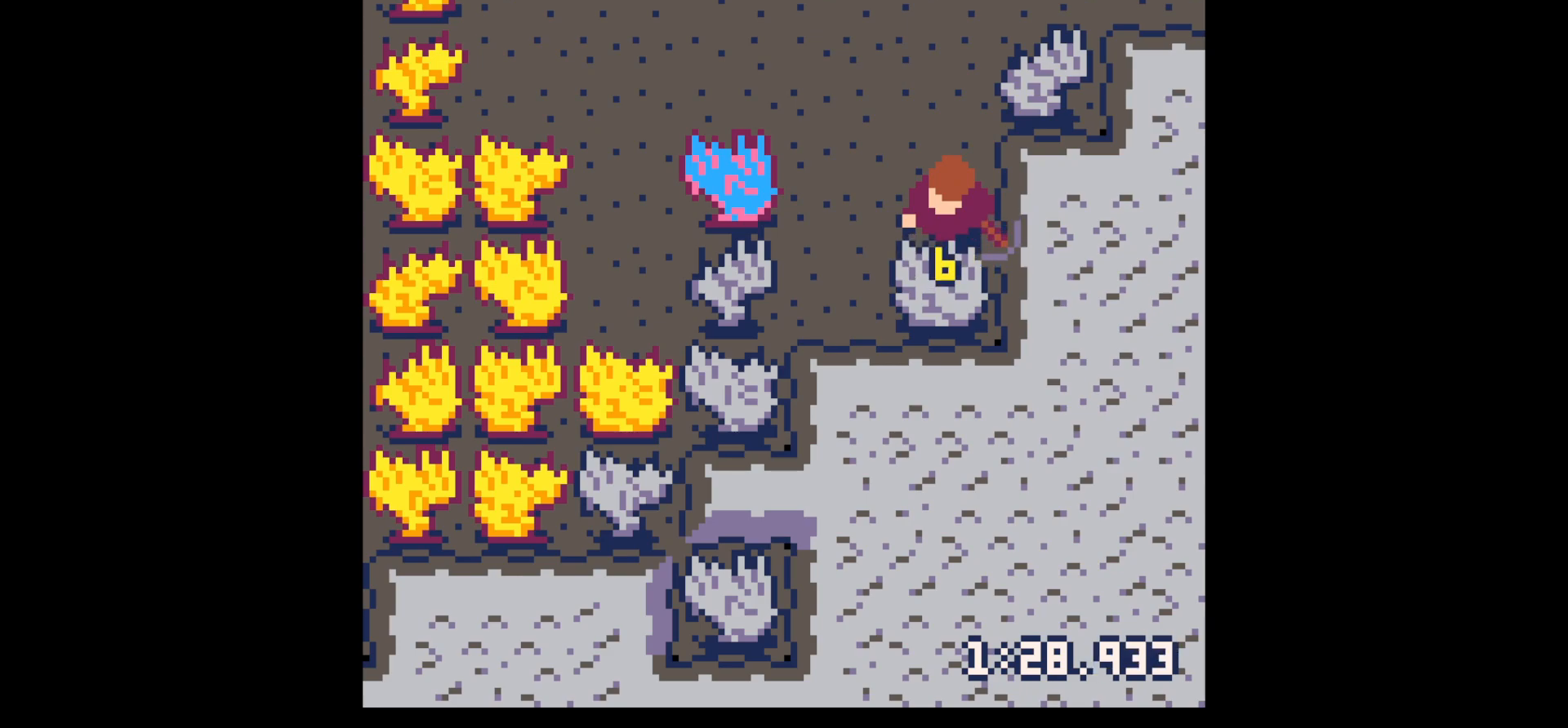
{"keys": ["down"], "events": [[33, "down", "down"], [367, "x", "down"], [400, "x", "up"]]}